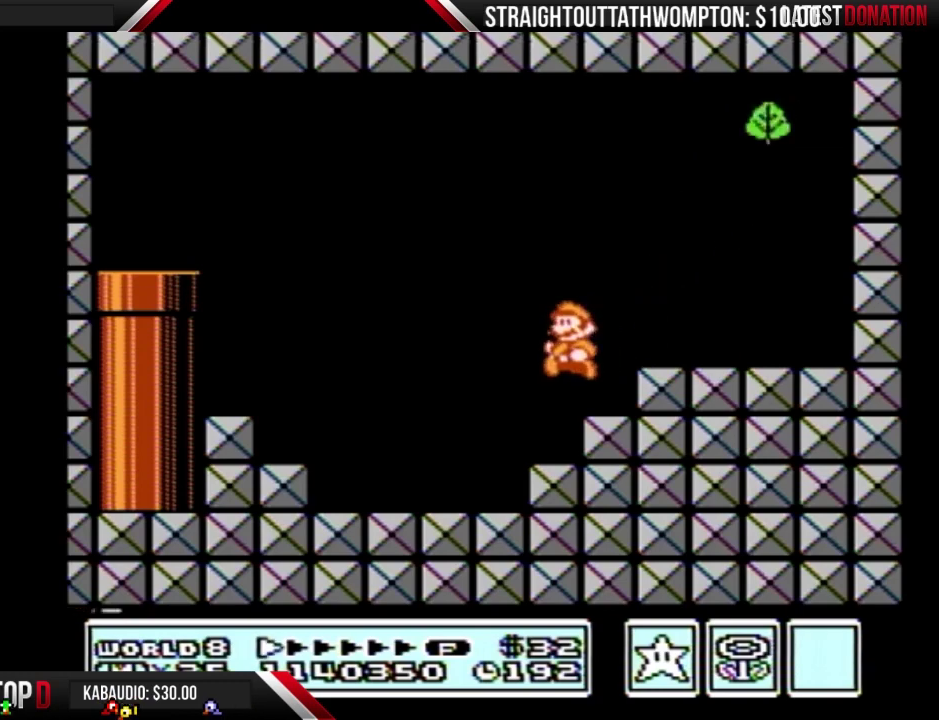
Gameplay with a controller (Nintendo layout); each line is a JSON object with the inputs held at the frame after it. "events" lists button and stick changes between this image and that frame as [ms after this image, input, new state], when the widget could be followed in between. Not read: L3 R3.
{"buttons": ["B", "DPAD_RIGHT"], "events": [[133, "DPAD_LEFT", "up"], [133, "DPAD_RIGHT", "down"]]}
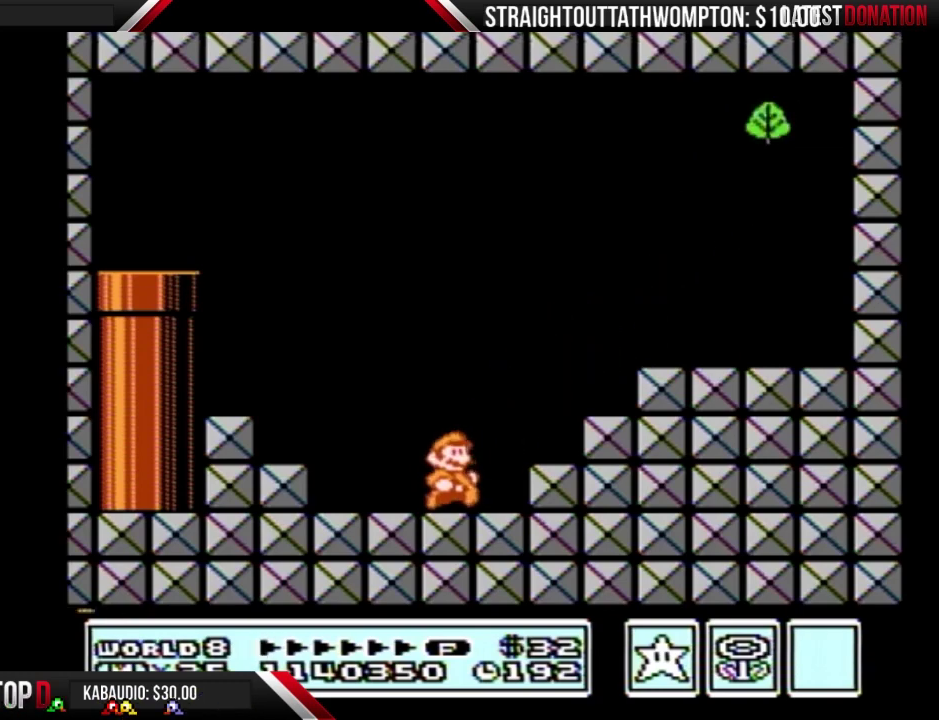
{"buttons": ["B", "DPAD_RIGHT"], "events": [[167, "A", "down"], [433, "A", "up"]]}
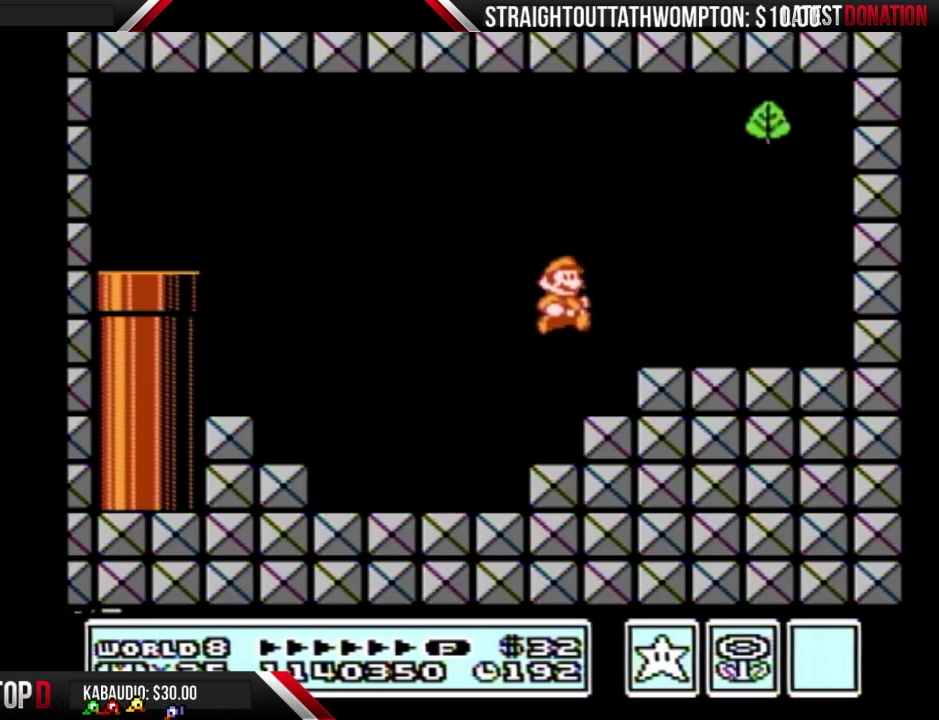
{"buttons": ["A", "B", "DPAD_RIGHT"], "events": [[100, "DPAD_RIGHT", "up"], [200, "DPAD_DOWN", "down"], [300, "A", "down"], [300, "DPAD_DOWN", "up"], [300, "DPAD_LEFT", "down"], [400, "DPAD_LEFT", "up"], [433, "DPAD_RIGHT", "down"]]}
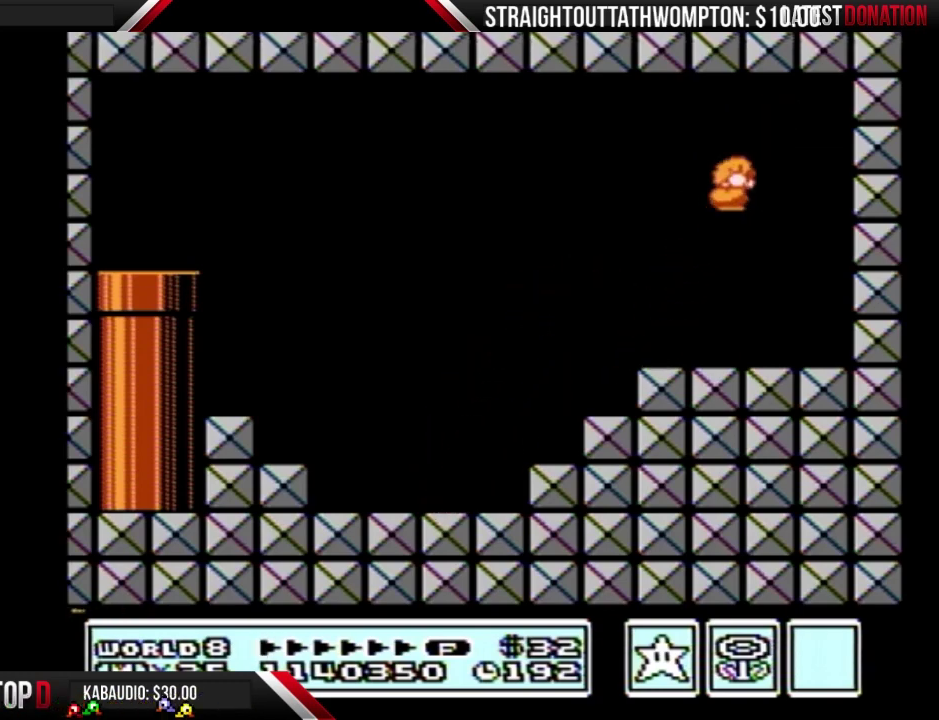
{"buttons": ["B"], "events": [[500, "A", "up"], [500, "DPAD_RIGHT", "up"]]}
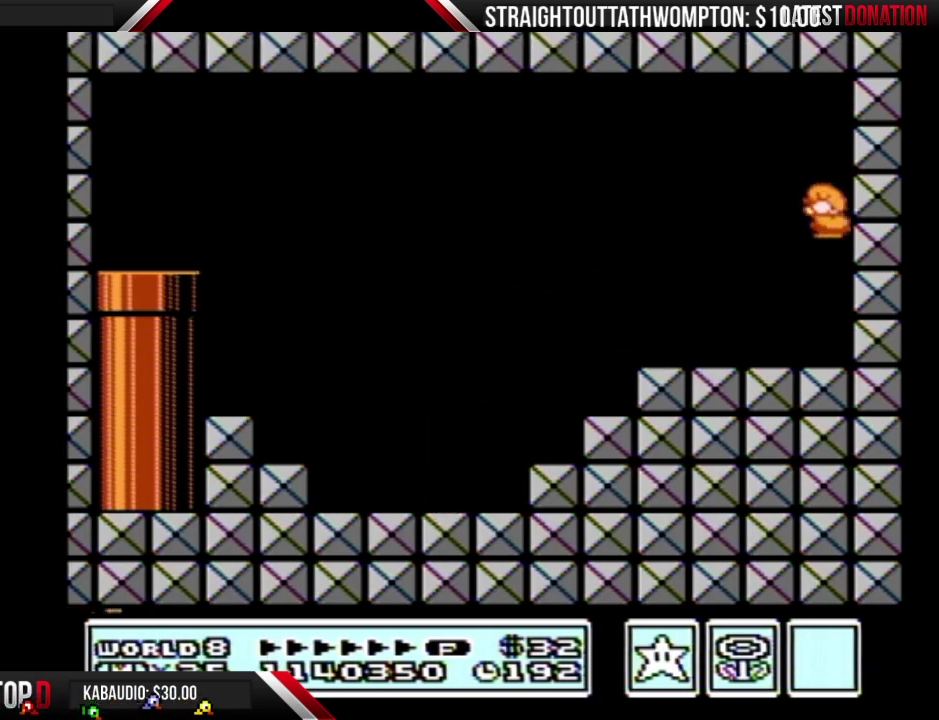
{"buttons": ["B", "DPAD_LEFT"], "events": [[33, "DPAD_LEFT", "down"]]}
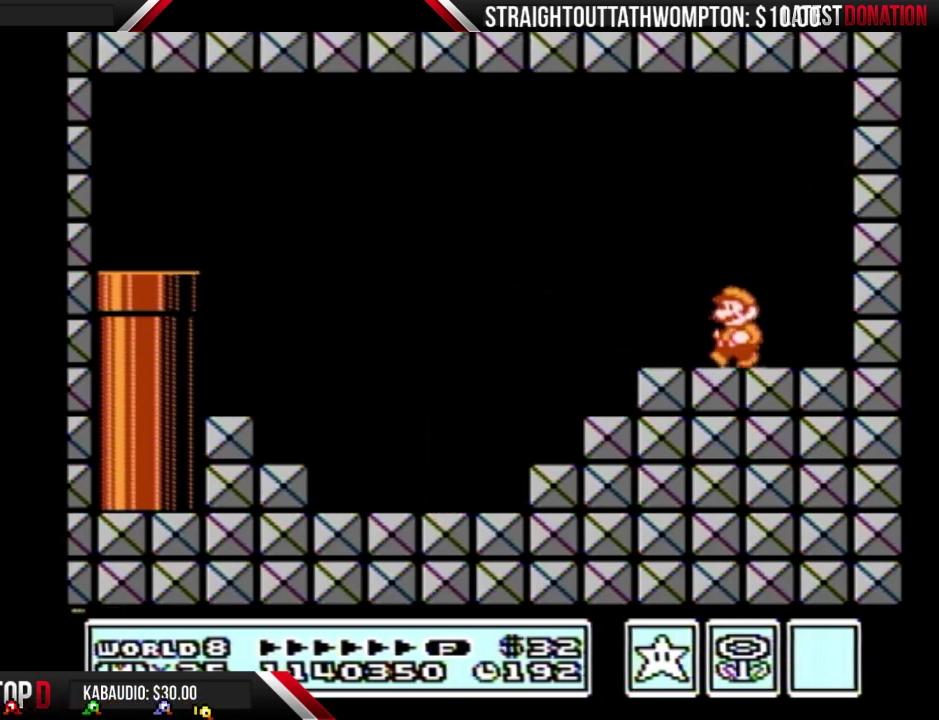
{"buttons": ["B", "DPAD_LEFT"], "events": []}
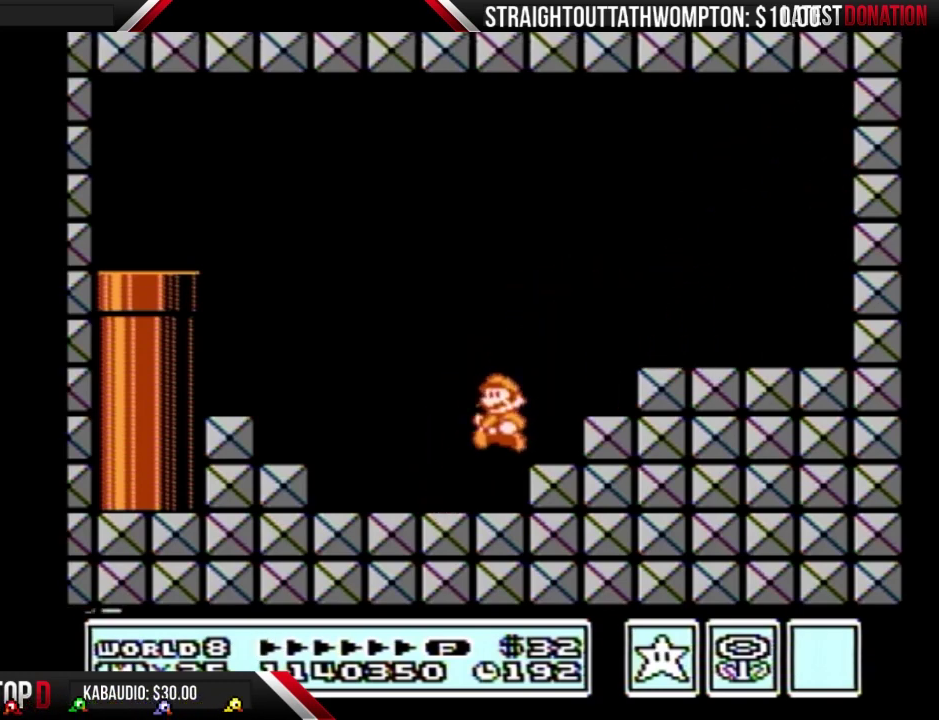
{"buttons": [], "events": [[100, "B", "up"], [133, "DPAD_LEFT", "up"]]}
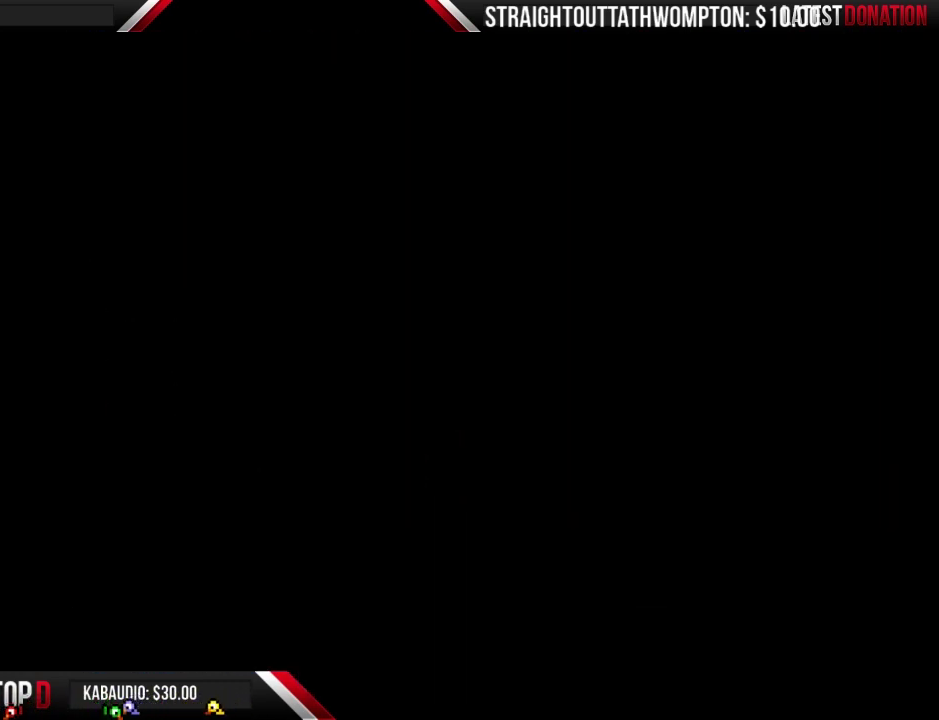
{"buttons": [], "events": []}
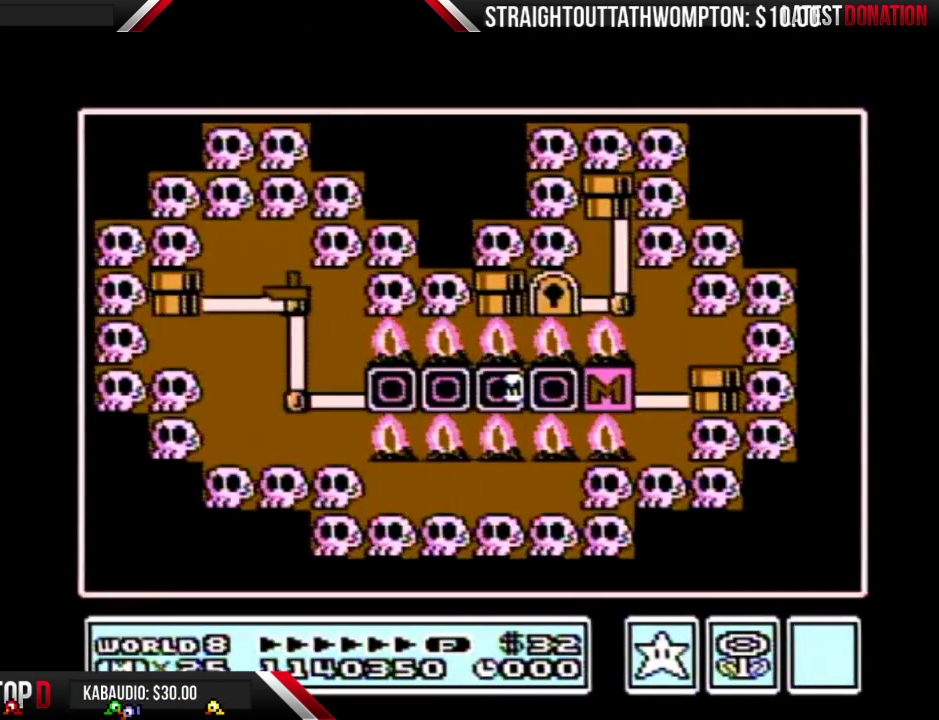
{"buttons": ["DPAD_LEFT"], "events": [[167, "DPAD_LEFT", "down"]]}
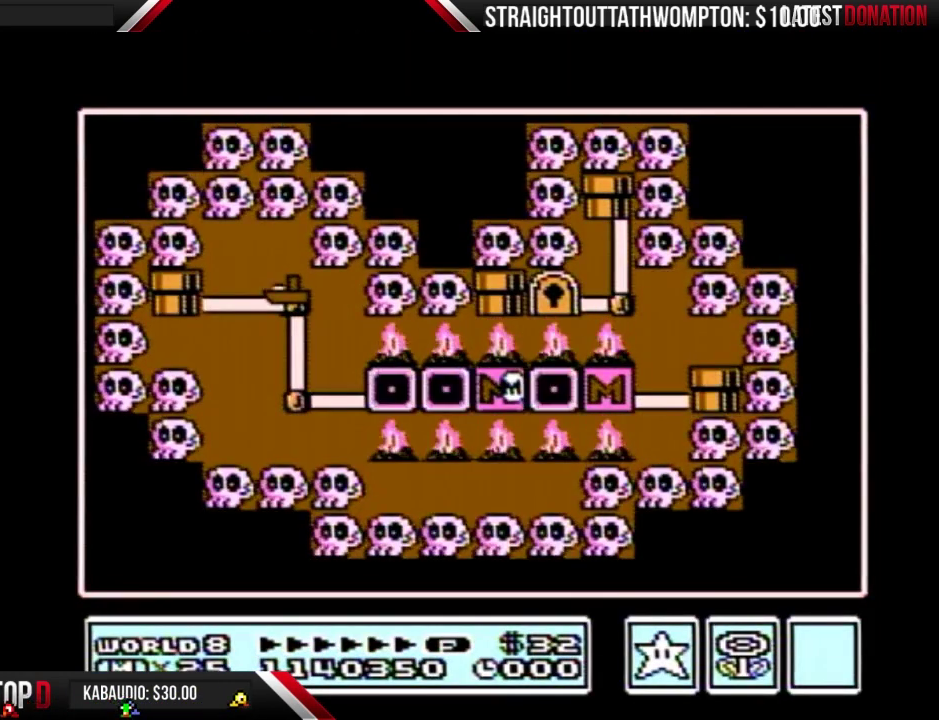
{"buttons": ["DPAD_LEFT"], "events": []}
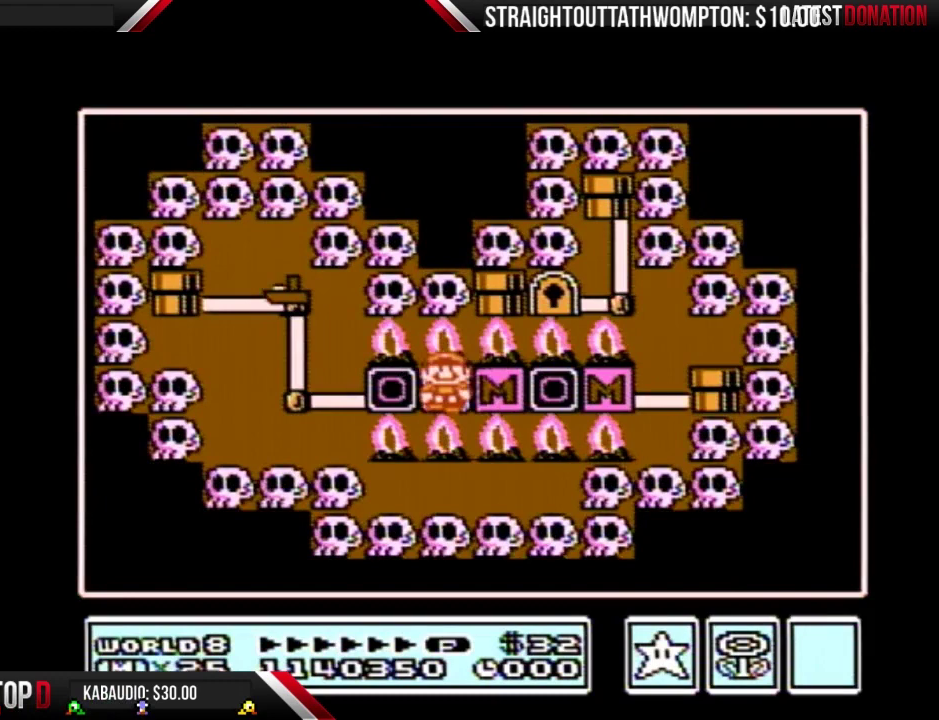
{"buttons": ["DPAD_LEFT"], "events": []}
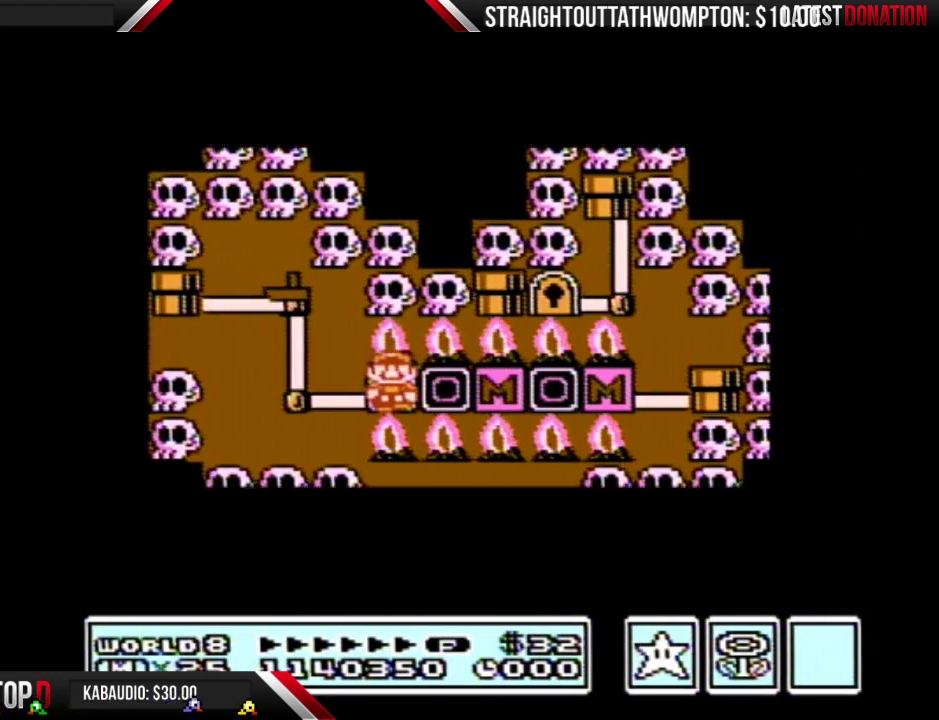
{"buttons": ["DPAD_LEFT"], "events": []}
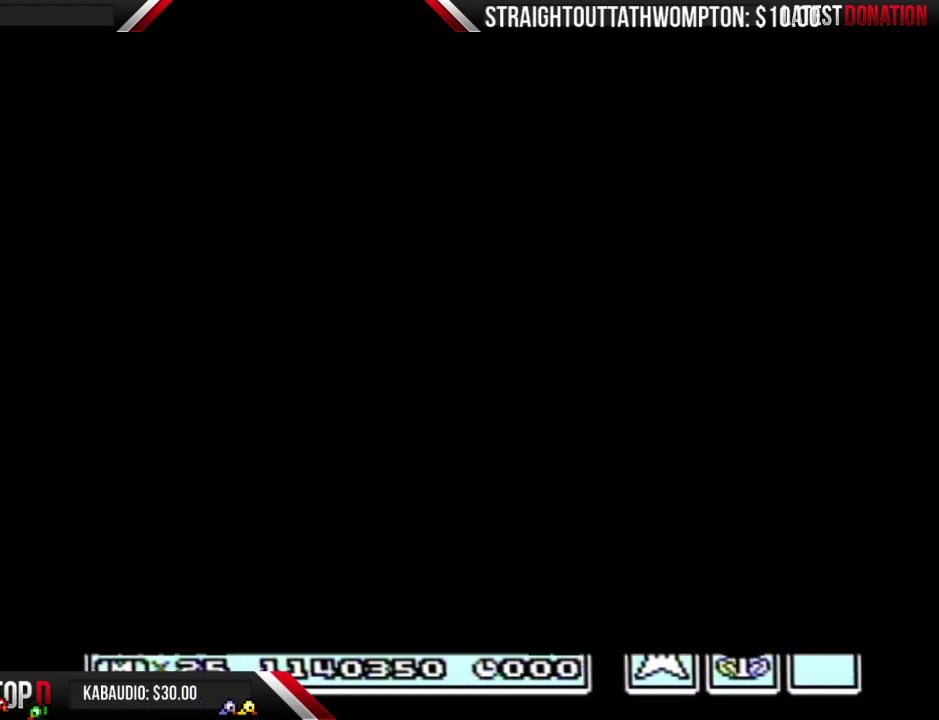
{"buttons": ["B", "DPAD_RIGHT"], "events": [[267, "B", "down"], [267, "DPAD_LEFT", "up"], [267, "DPAD_RIGHT", "down"]]}
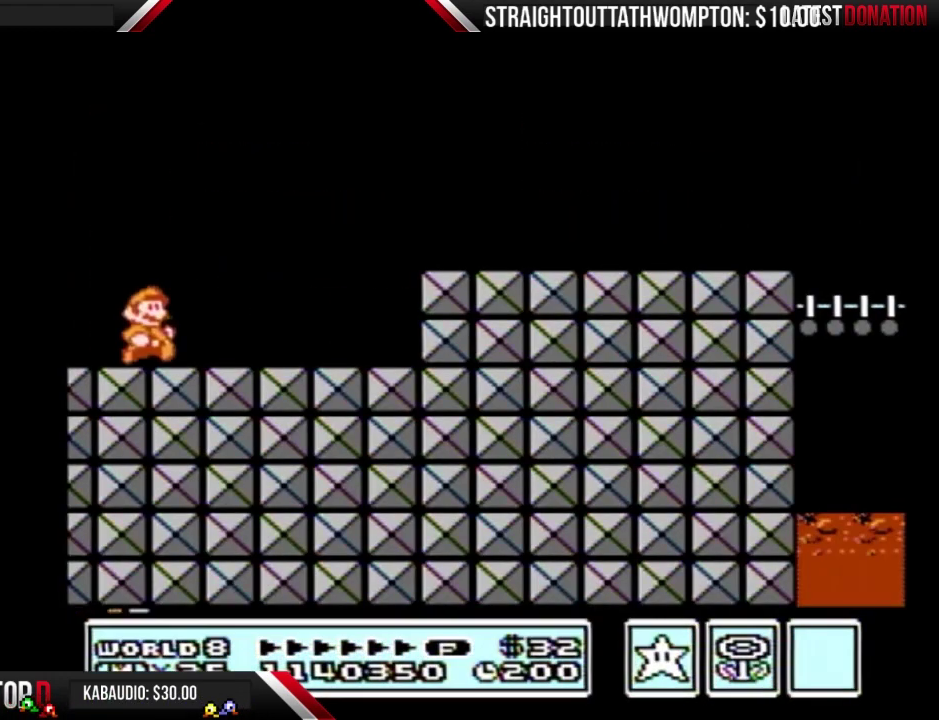
{"buttons": ["B", "DPAD_RIGHT"], "events": []}
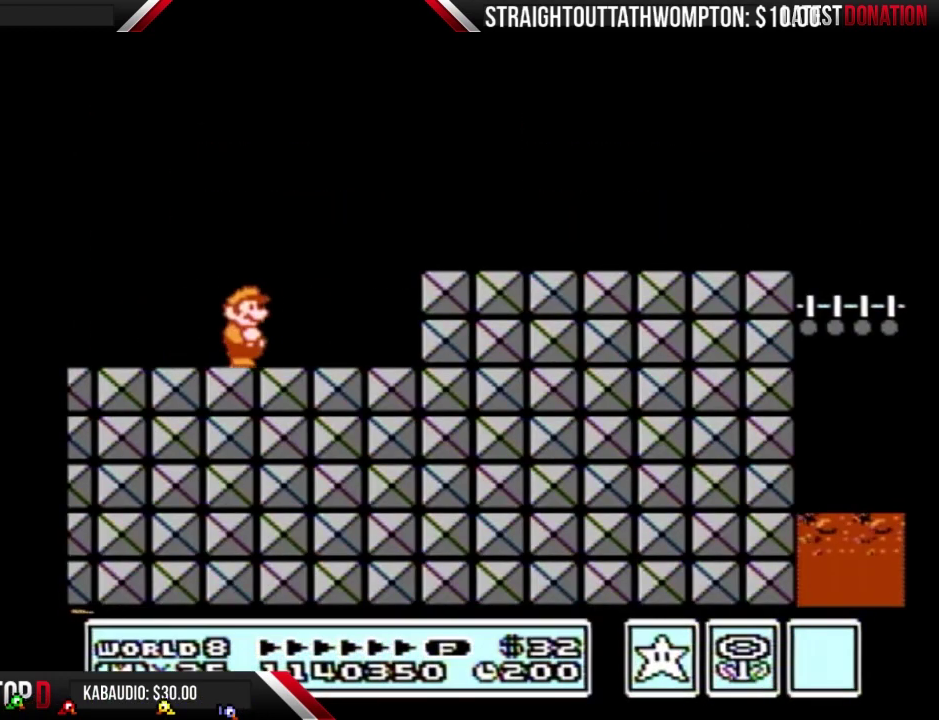
{"buttons": ["B", "DPAD_RIGHT"], "events": [[200, "A", "down"], [267, "A", "up"]]}
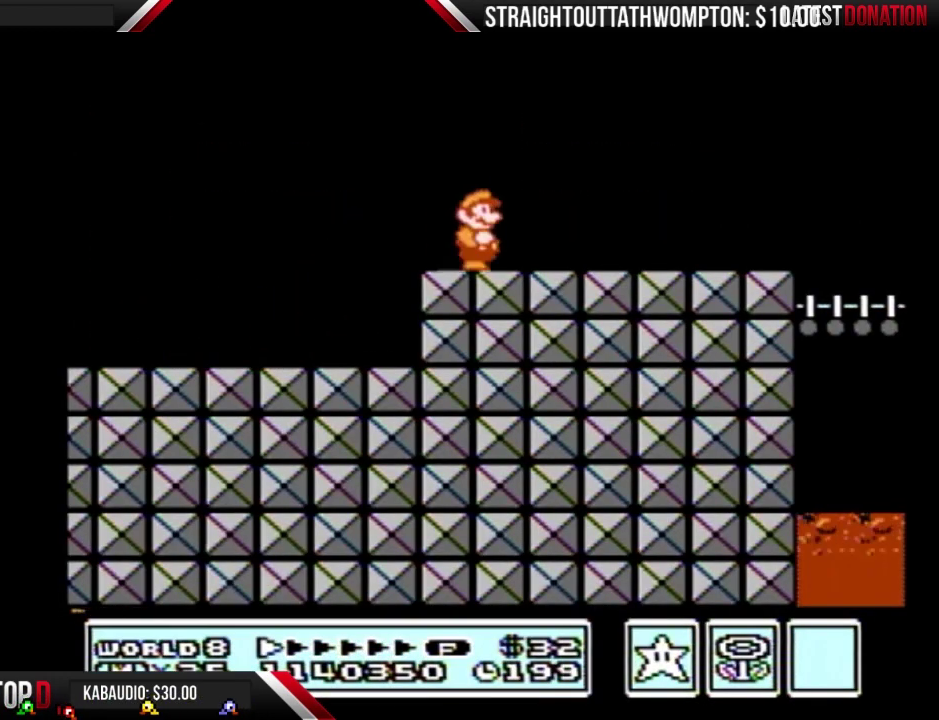
{"buttons": ["B", "DPAD_RIGHT"], "events": []}
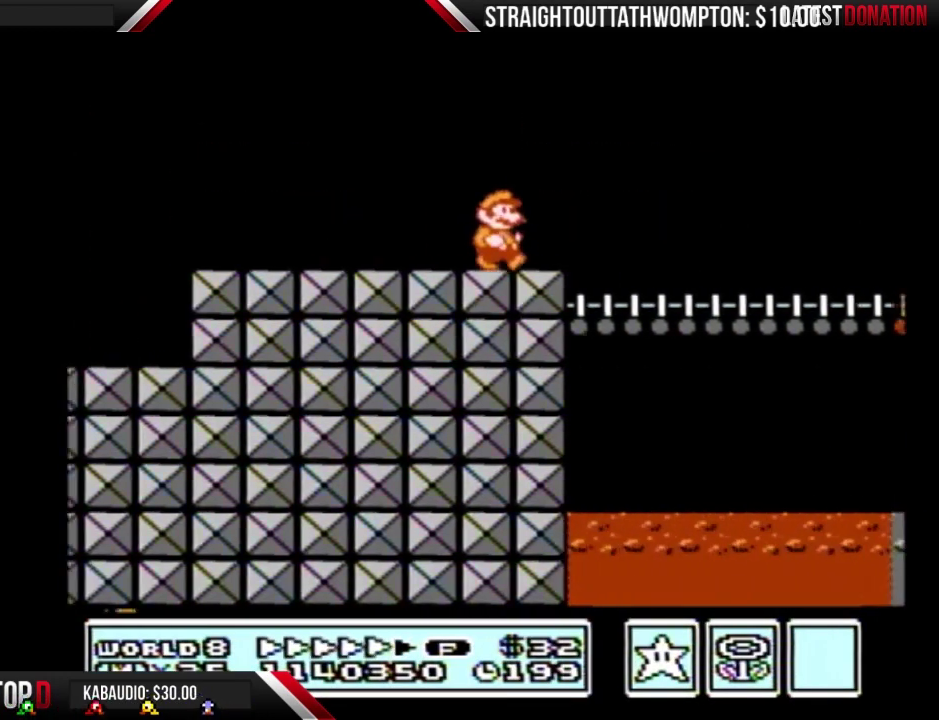
{"buttons": ["B", "DPAD_RIGHT"], "events": []}
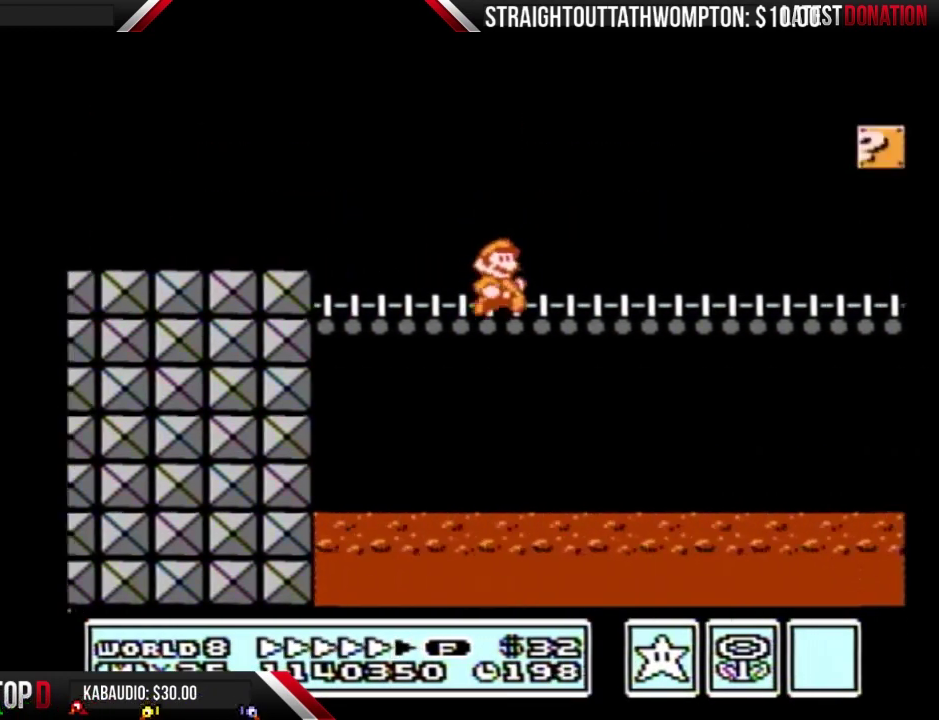
{"buttons": ["B", "DPAD_RIGHT"], "events": []}
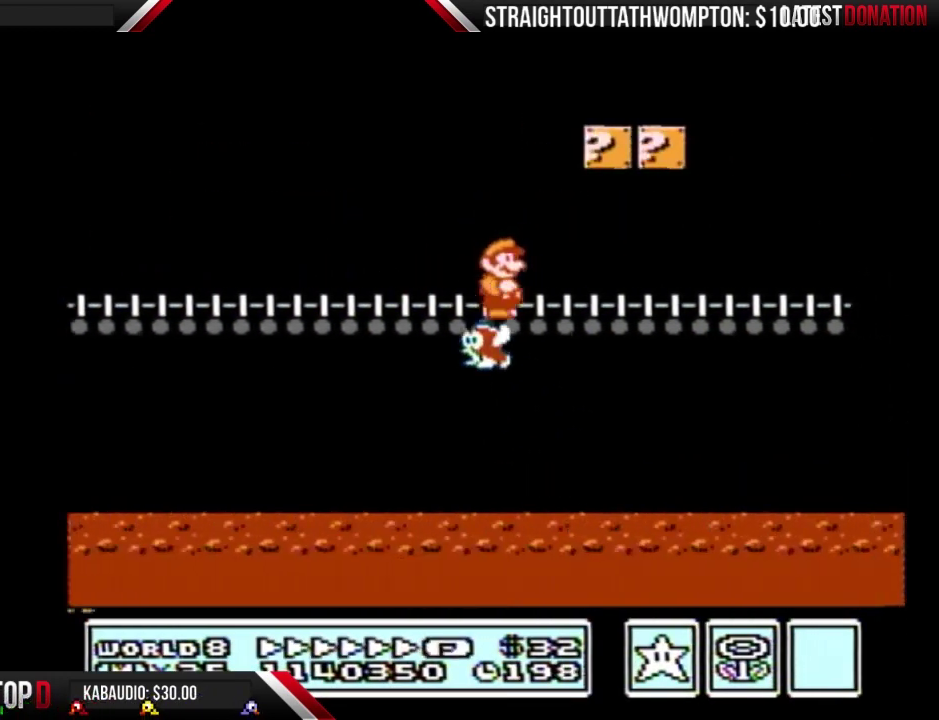
{"buttons": ["A", "B", "DPAD_RIGHT"], "events": [[500, "A", "down"]]}
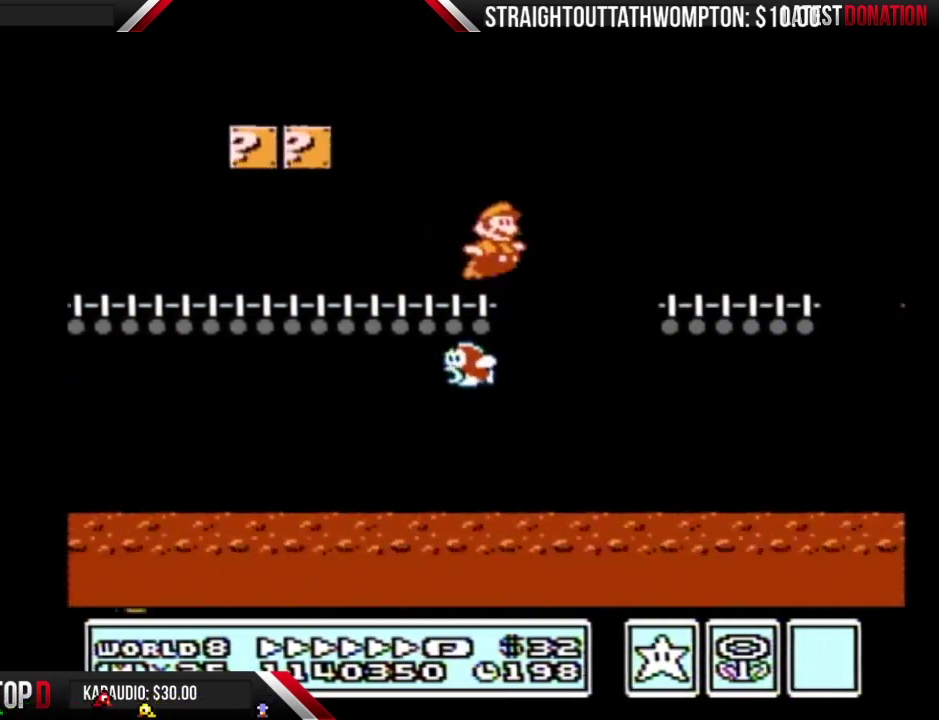
{"buttons": ["A", "B", "DPAD_RIGHT"], "events": []}
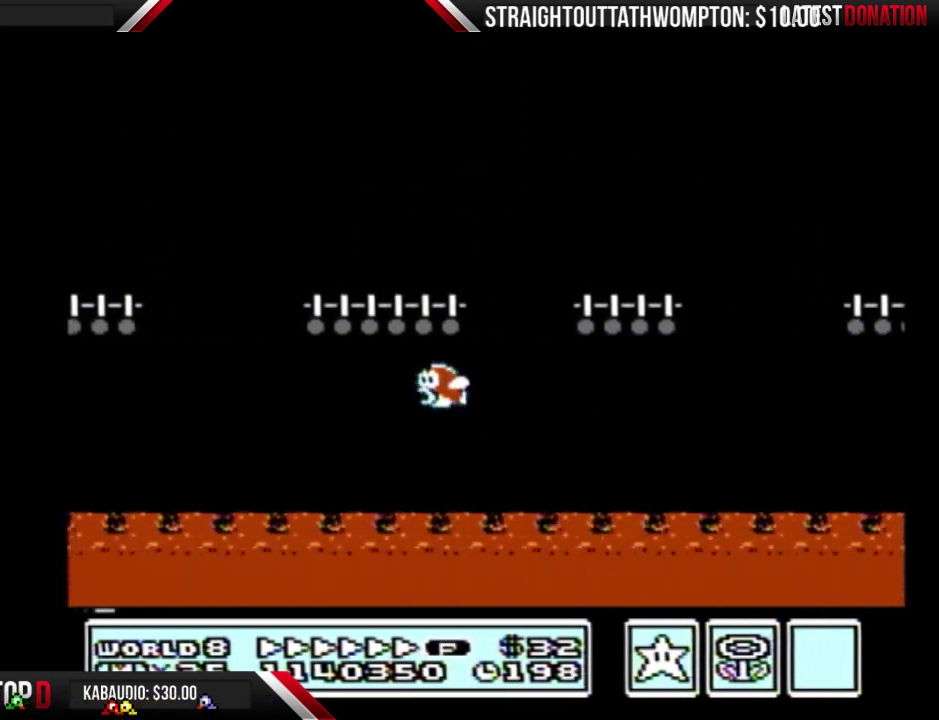
{"buttons": ["B", "DPAD_RIGHT"], "events": [[367, "A", "up"]]}
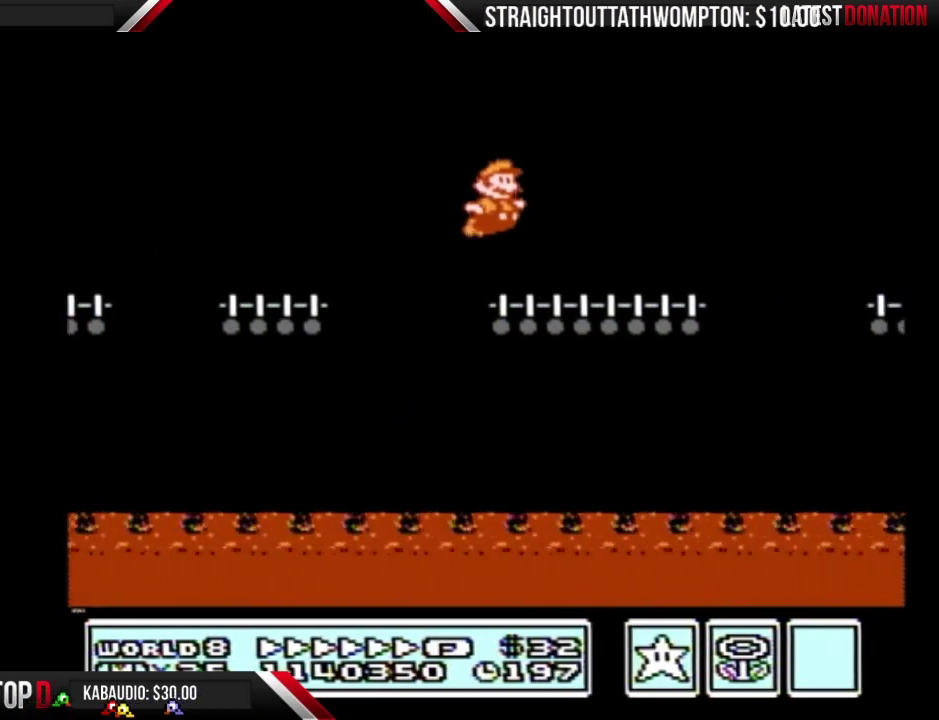
{"buttons": ["B", "DPAD_RIGHT"], "events": []}
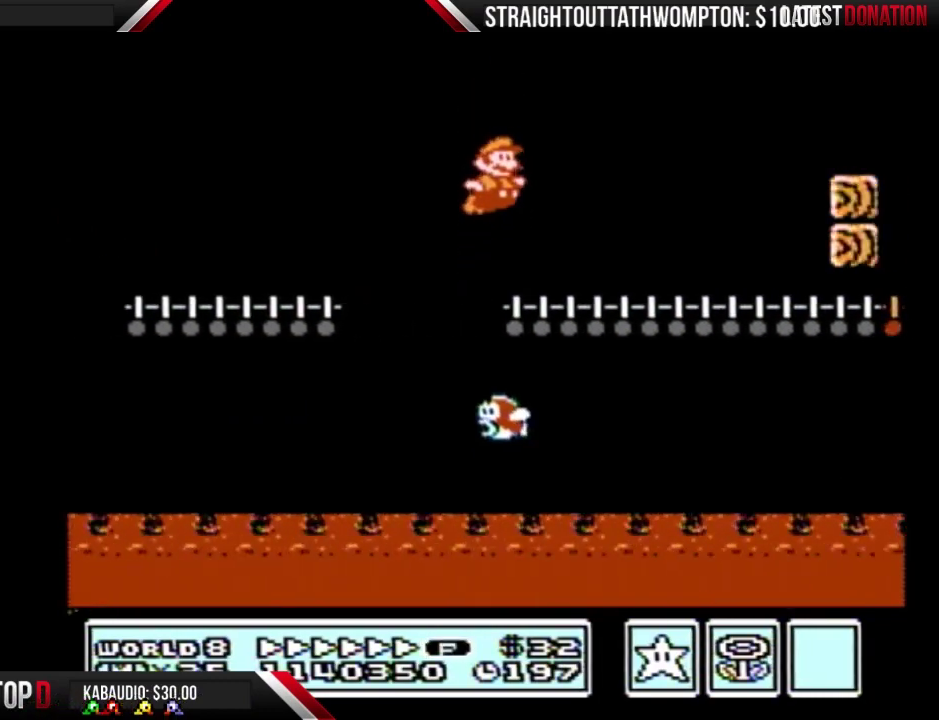
{"buttons": ["B", "DPAD_DOWN"], "events": [[433, "DPAD_DOWN", "down"], [433, "DPAD_RIGHT", "up"]]}
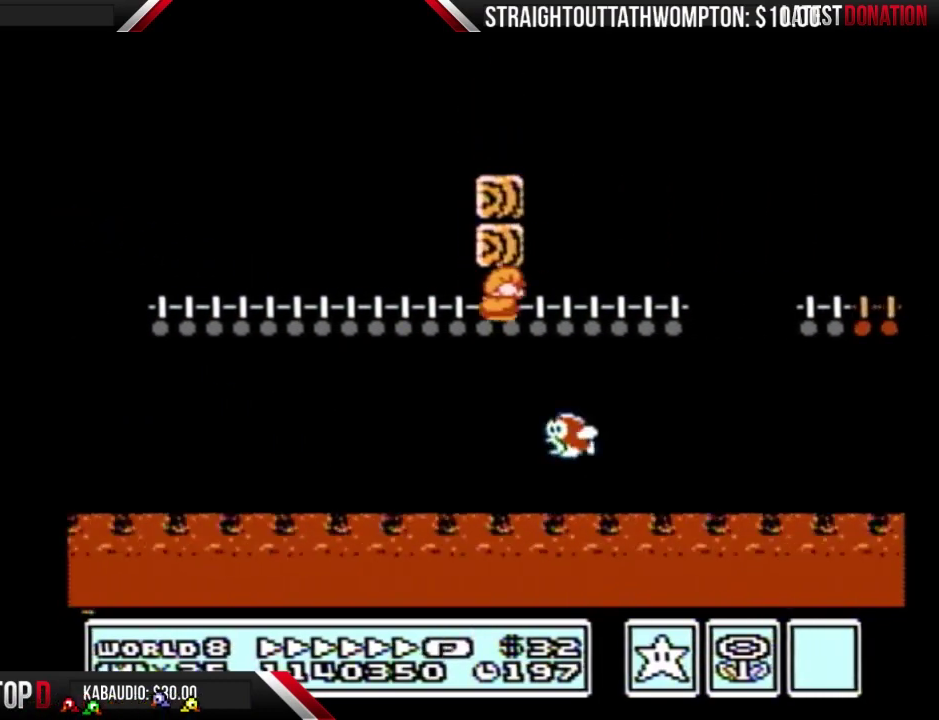
{"buttons": ["B", "DPAD_RIGHT"], "events": [[133, "DPAD_DOWN", "up"], [133, "DPAD_RIGHT", "down"], [267, "A", "down"], [467, "A", "up"]]}
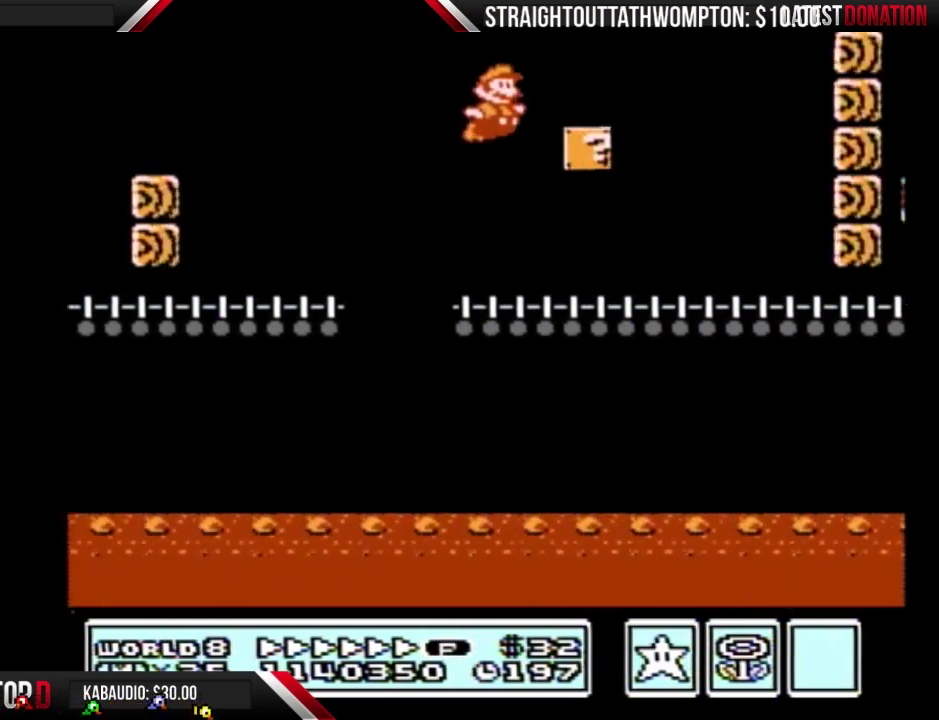
{"buttons": ["A", "B", "DPAD_RIGHT"], "events": [[200, "A", "down"]]}
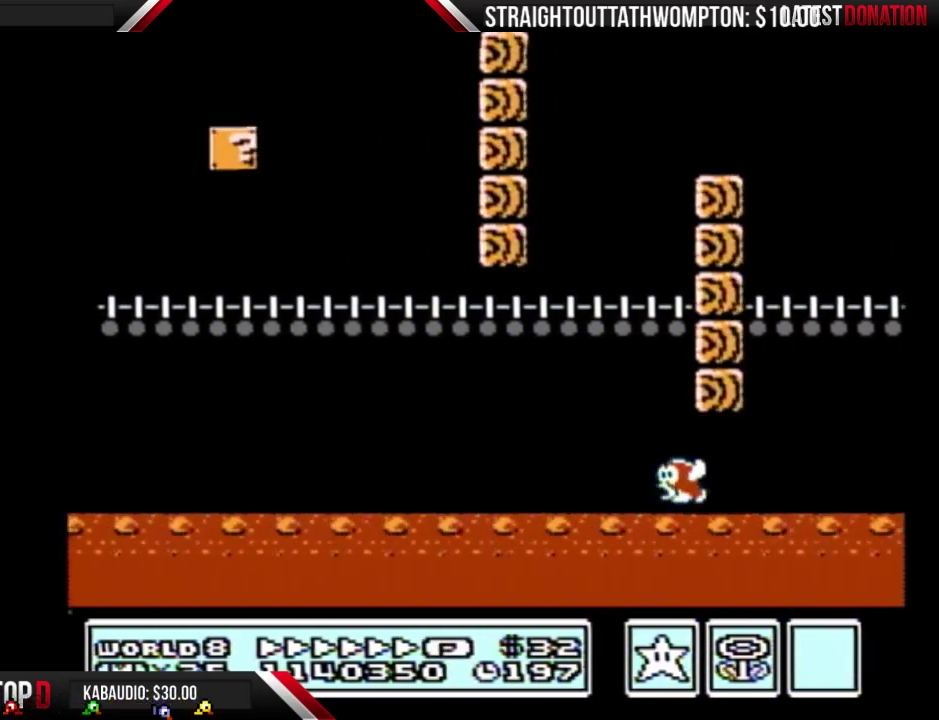
{"buttons": ["B", "DPAD_RIGHT"], "events": [[267, "A", "up"], [267, "B", "up"], [433, "B", "down"]]}
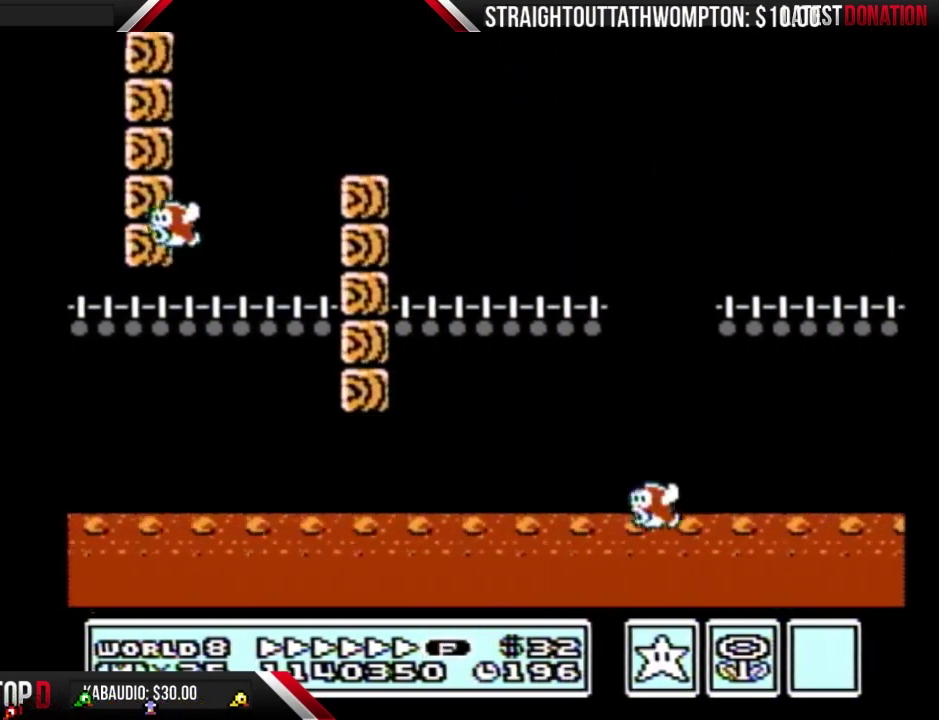
{"buttons": ["B", "DPAD_RIGHT"], "events": []}